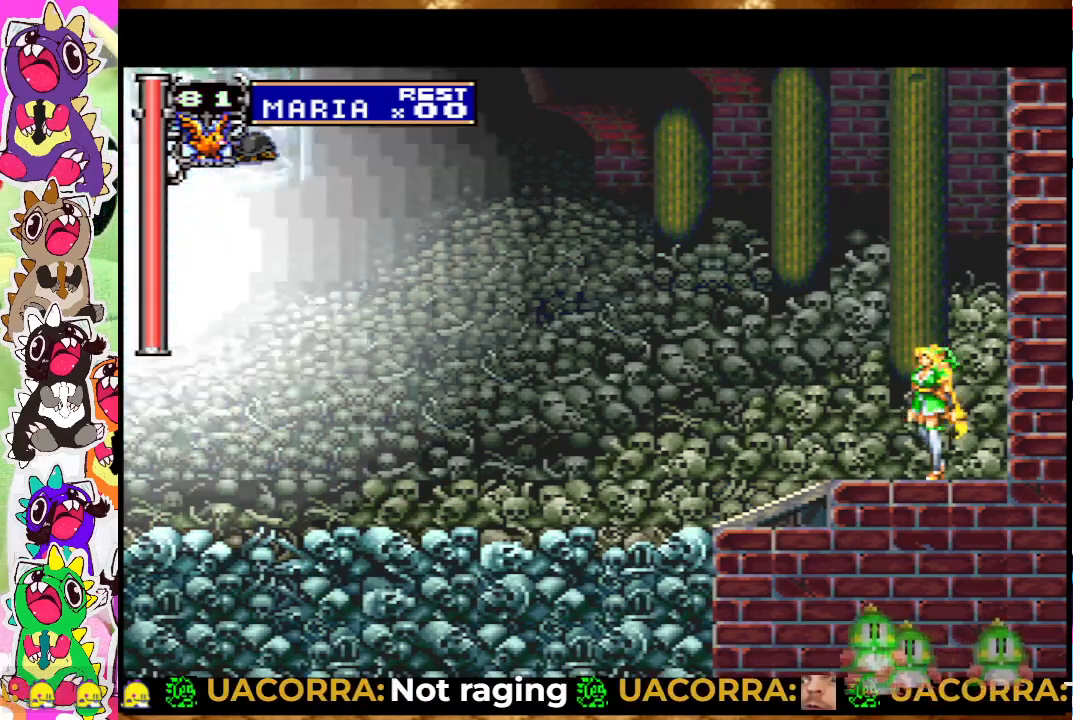
Gameplay with a controller (PlayStation layout); each line is a JSON object with the inputs held at the frame after it (dt_ms = milliseconds from this image to that frame). "events" lists button and stick changes between this image and that frame as [ms after this image, input, new state], when the widget could be followed in between. Not read: L3 R3.
{"dt_ms": 500, "buttons": ["DPAD_LEFT"], "left_stick": "center", "right_stick": "center", "events": [[67, "DPAD_LEFT", "down"]]}
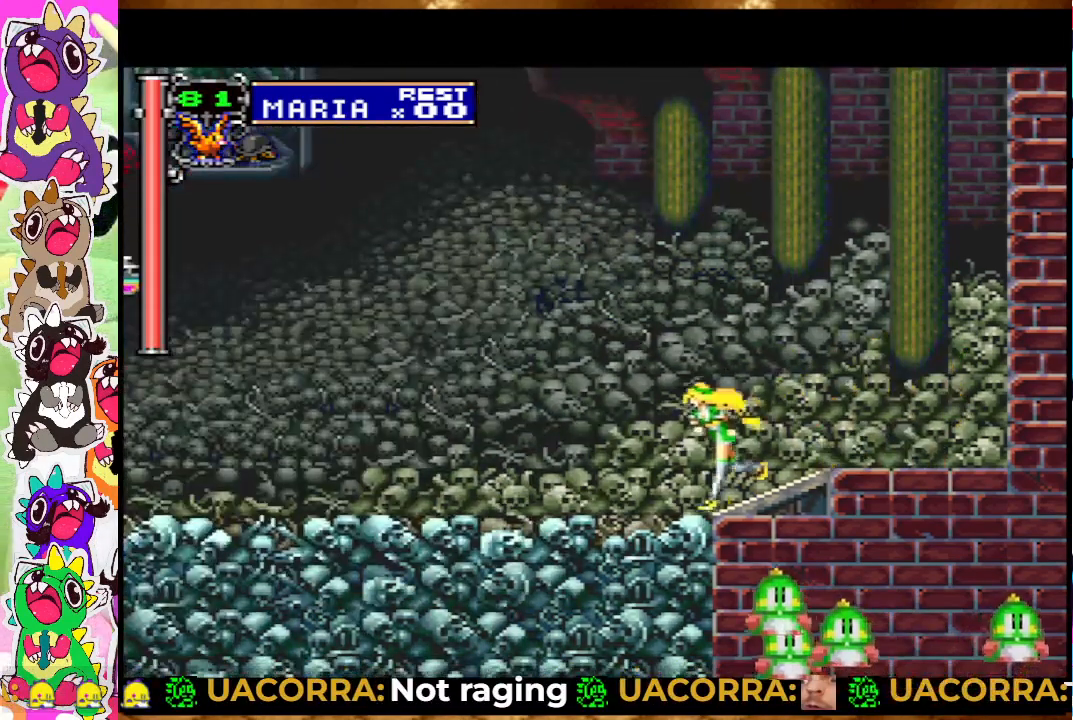
{"dt_ms": 500, "buttons": ["DPAD_LEFT"], "left_stick": "center", "right_stick": "center", "events": []}
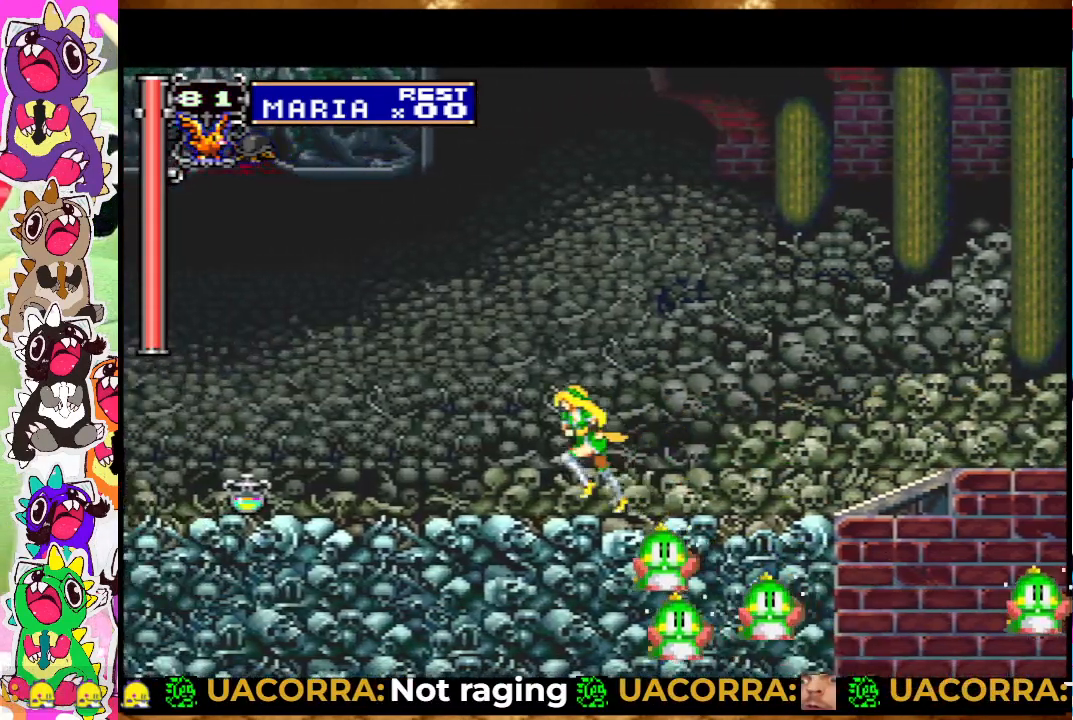
{"dt_ms": 500, "buttons": ["DPAD_LEFT"], "left_stick": "center", "right_stick": "center", "events": []}
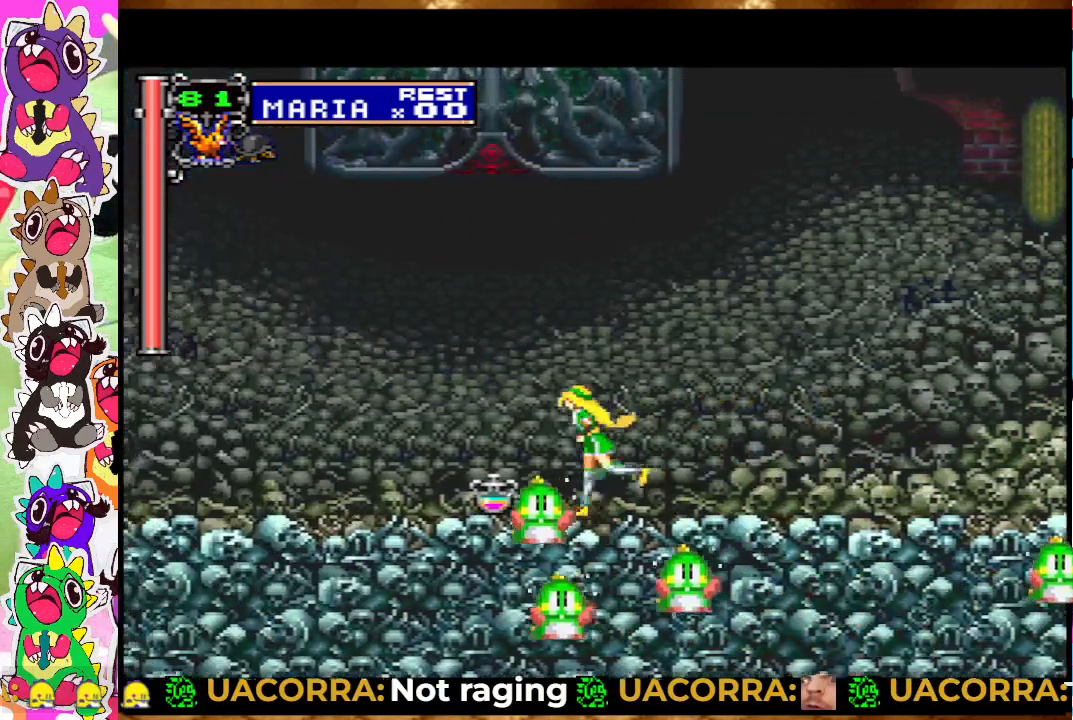
{"dt_ms": 500, "buttons": ["DPAD_LEFT"], "left_stick": "center", "right_stick": "center", "events": []}
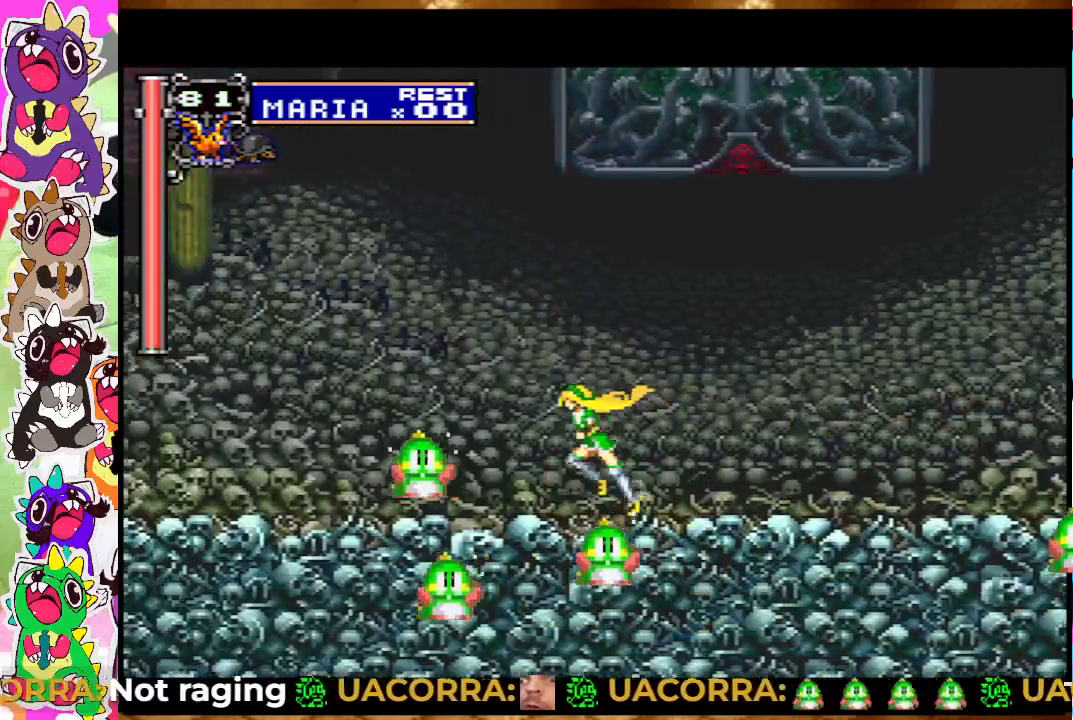
{"dt_ms": 500, "buttons": ["CROSS", "DPAD_LEFT"], "left_stick": "center", "right_stick": "center"}
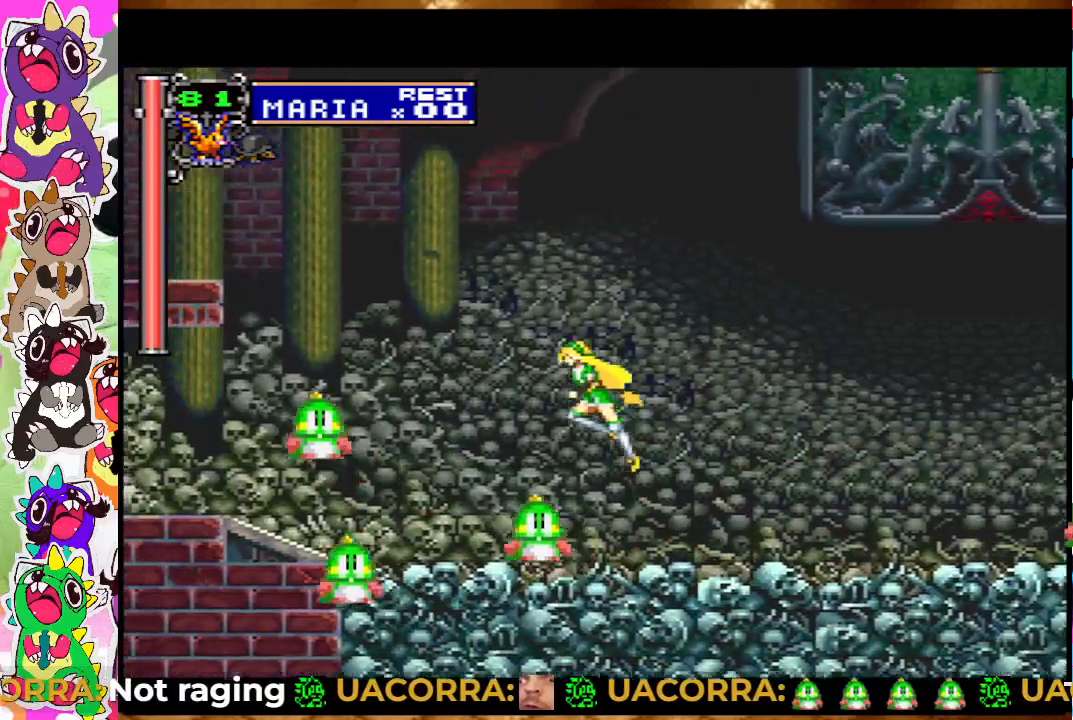
{"dt_ms": 500, "buttons": ["CROSS", "DPAD_LEFT"], "left_stick": "center", "right_stick": "center", "events": [[183, "CROSS", "up"], [283, "CROSS", "down"]]}
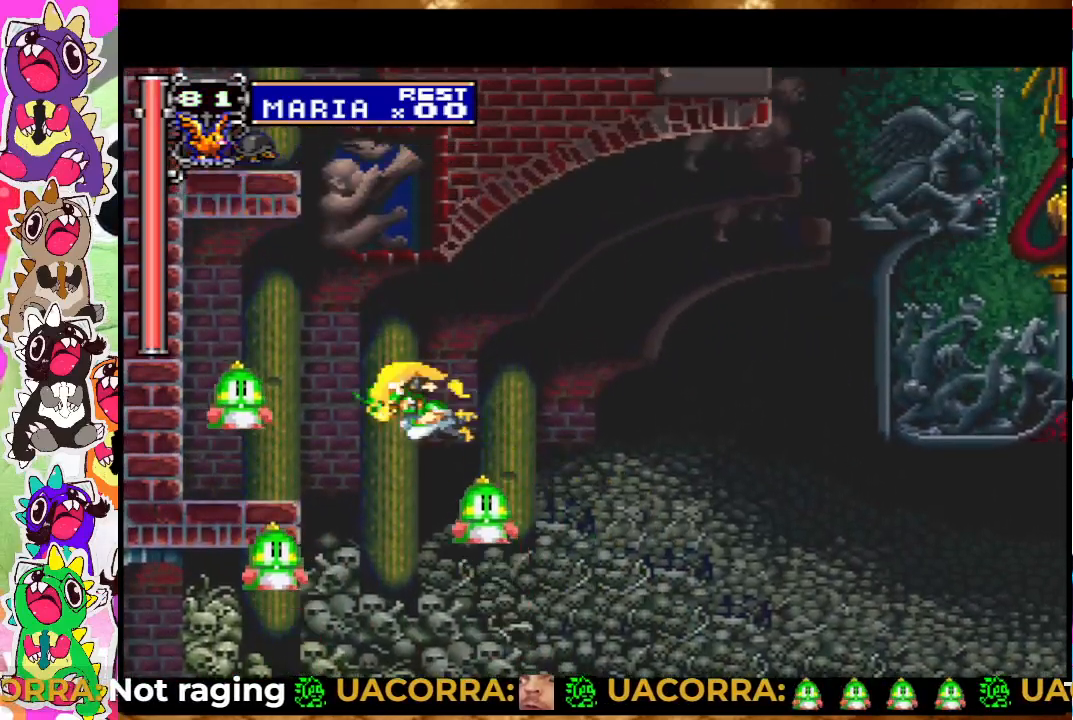
{"dt_ms": 500, "buttons": [], "left_stick": "center", "right_stick": "center", "events": [[233, "CROSS", "up"], [333, "DPAD_LEFT", "up"]]}
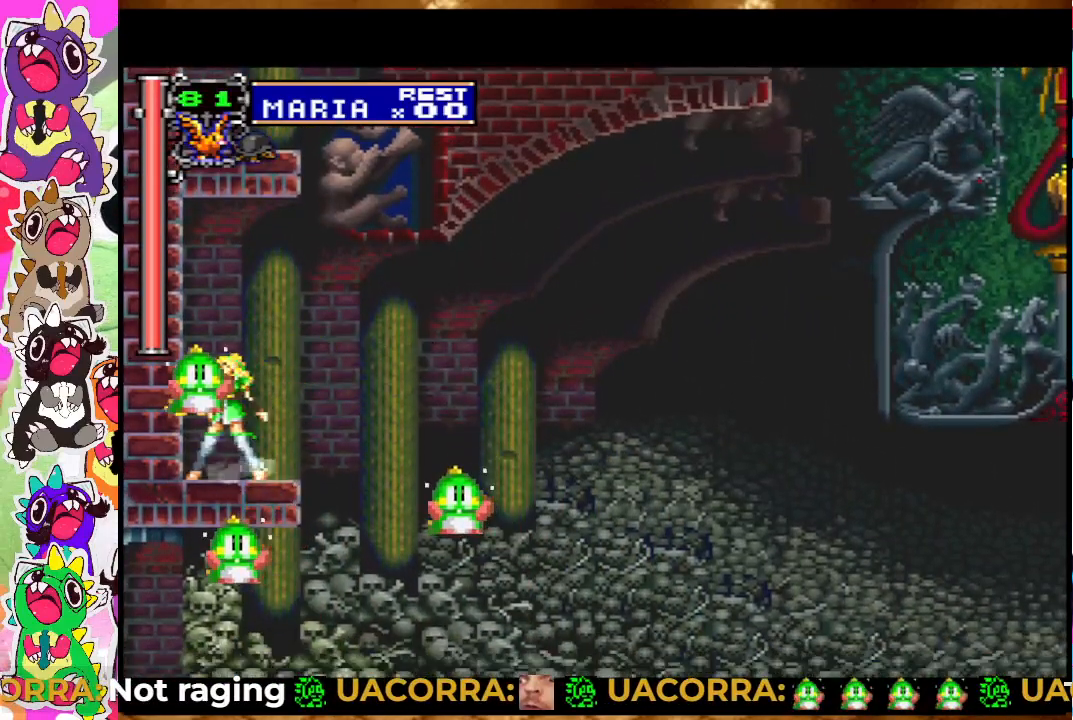
{"dt_ms": 500, "buttons": [], "left_stick": "center", "right_stick": "center", "events": [[167, "DPAD_RIGHT", "down"], [350, "DPAD_RIGHT", "up"]]}
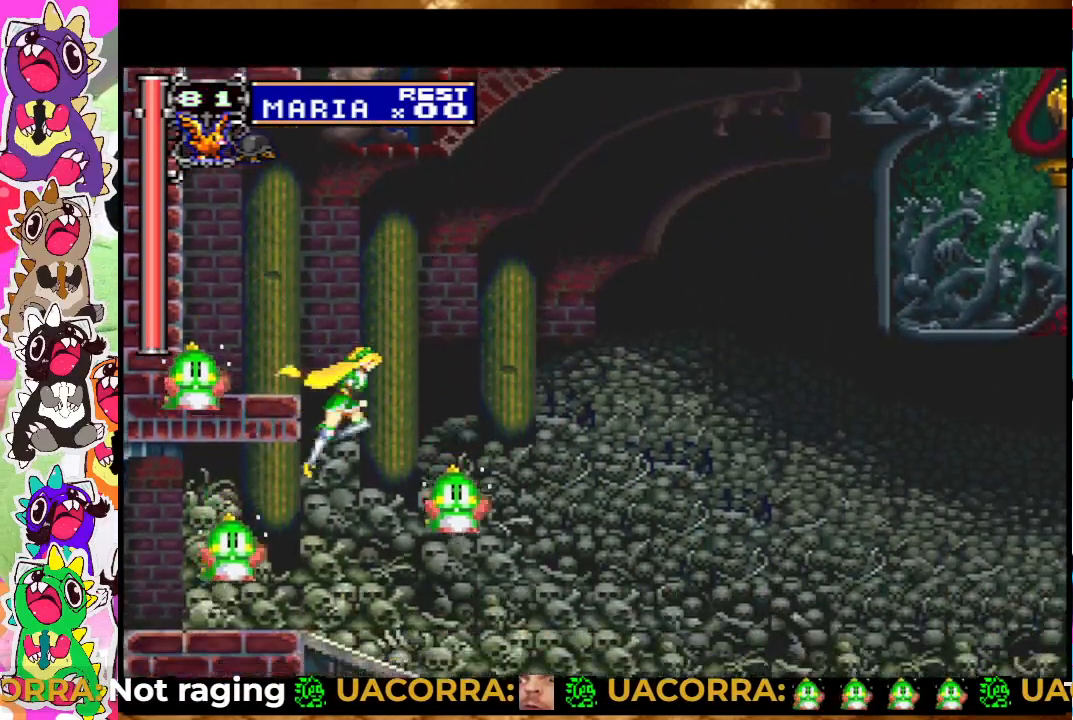
{"dt_ms": 500, "buttons": [], "left_stick": "center", "right_stick": "center", "events": [[67, "DPAD_DOWN", "down"], [133, "DPAD_DOWN", "up"], [367, "DPAD_DOWN", "down"], [450, "DPAD_DOWN", "up"]]}
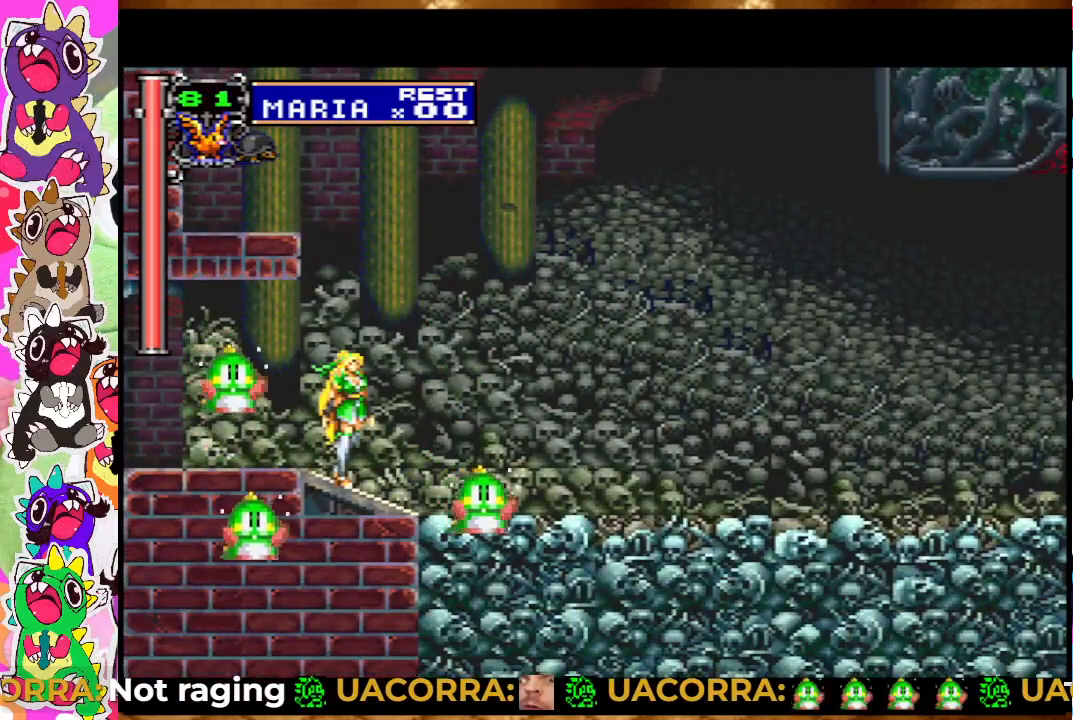
{"dt_ms": 500, "buttons": ["CROSS"], "left_stick": "center", "right_stick": "center", "events": [[50, "DPAD_UP", "down"], [100, "CROSS", "down"], [383, "DPAD_UP", "up"]]}
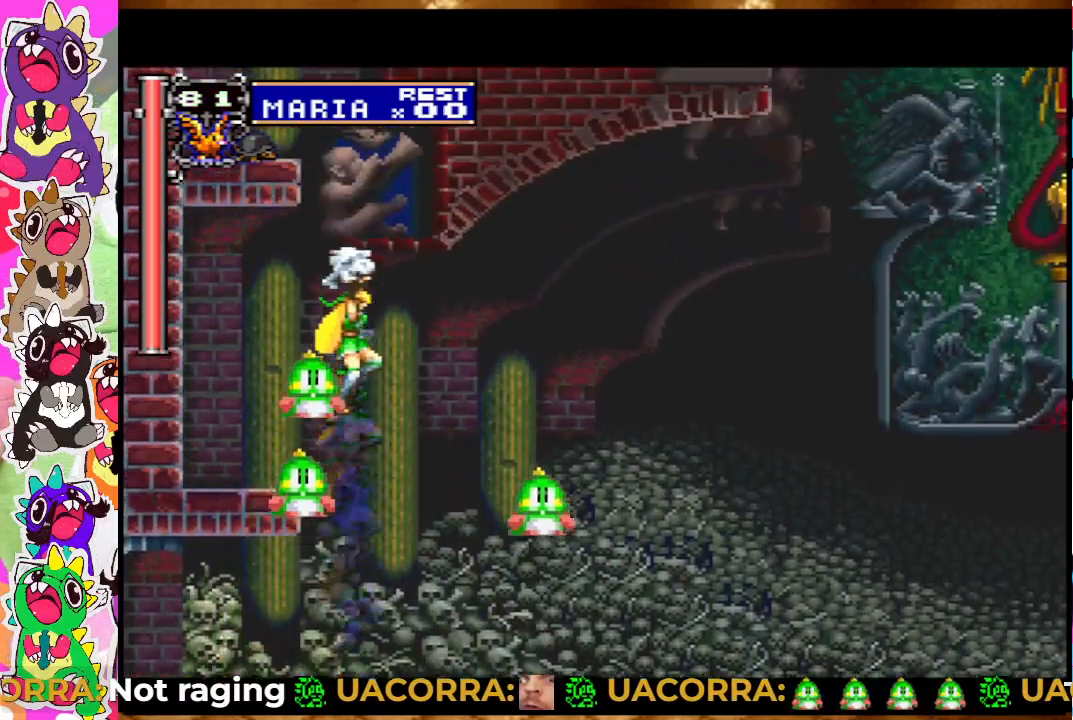
{"dt_ms": 500, "buttons": ["DPAD_UP"], "left_stick": "center", "right_stick": "center", "events": [[17, "CROSS", "up"], [317, "DPAD_DOWN", "down"], [367, "DPAD_DOWN", "up"], [483, "DPAD_UP", "down"]]}
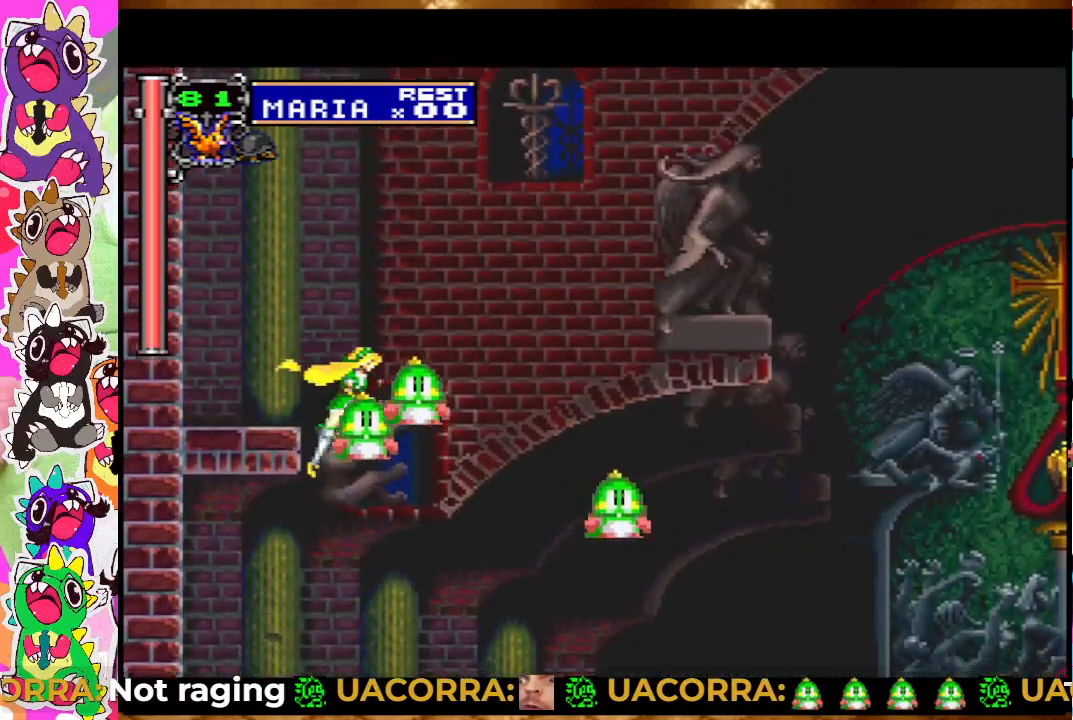
{"dt_ms": 500, "buttons": [], "left_stick": "center", "right_stick": "center", "events": [[17, "CROSS", "down"], [217, "DPAD_UP", "up"], [267, "CROSS", "up"]]}
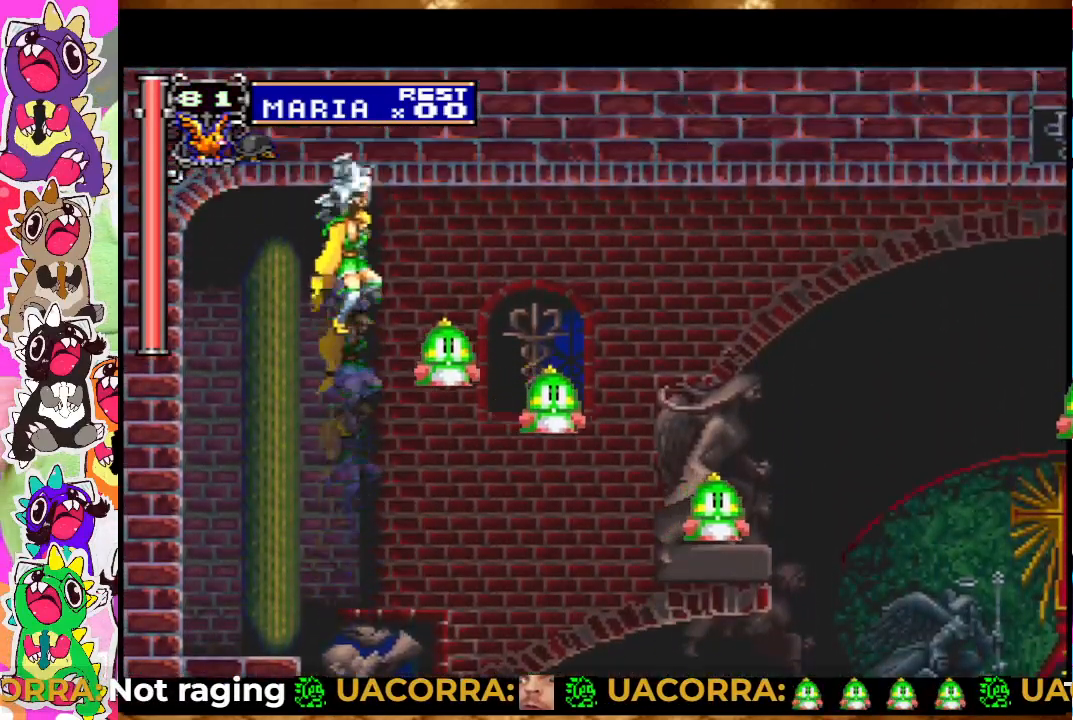
{"dt_ms": 500, "buttons": [], "left_stick": "center", "right_stick": "center", "events": []}
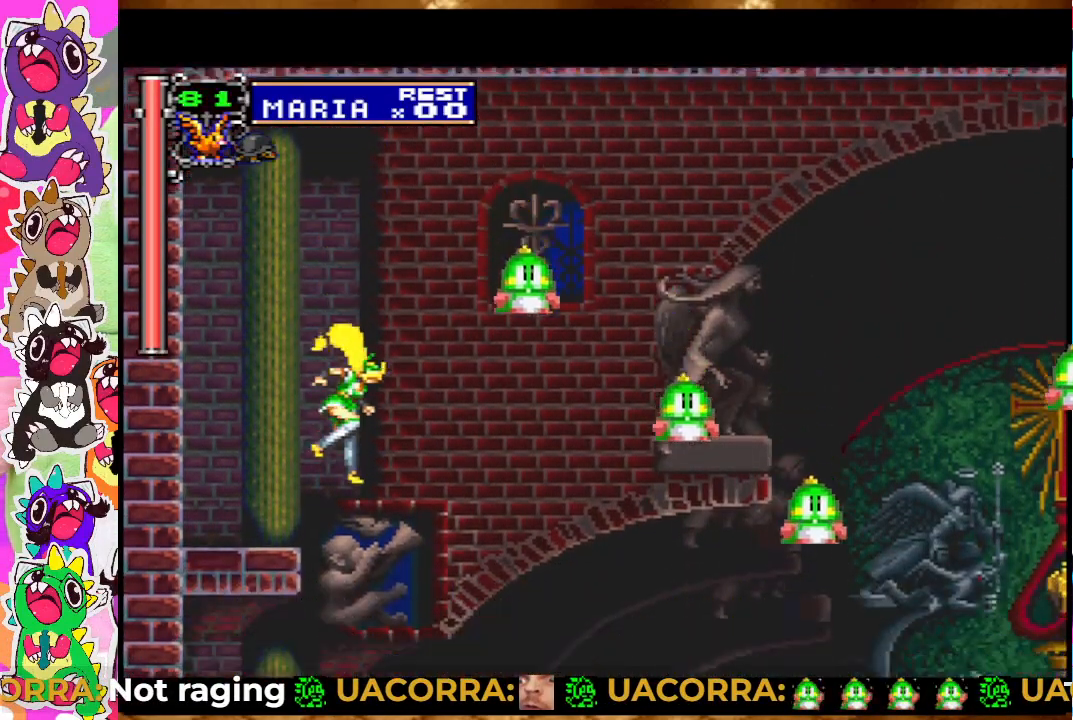
{"dt_ms": 500, "buttons": ["DPAD_LEFT"], "left_stick": "center", "right_stick": "center", "events": [[400, "DPAD_LEFT", "down"]]}
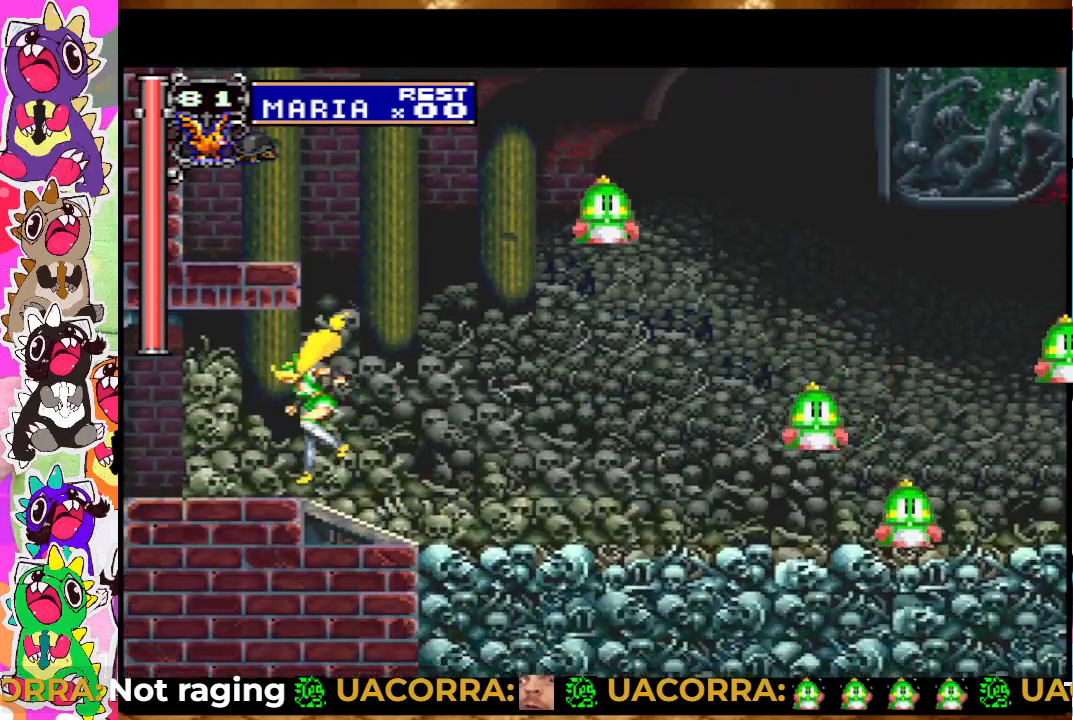
{"dt_ms": 500, "buttons": ["DPAD_LEFT"], "left_stick": "center", "right_stick": "center", "events": []}
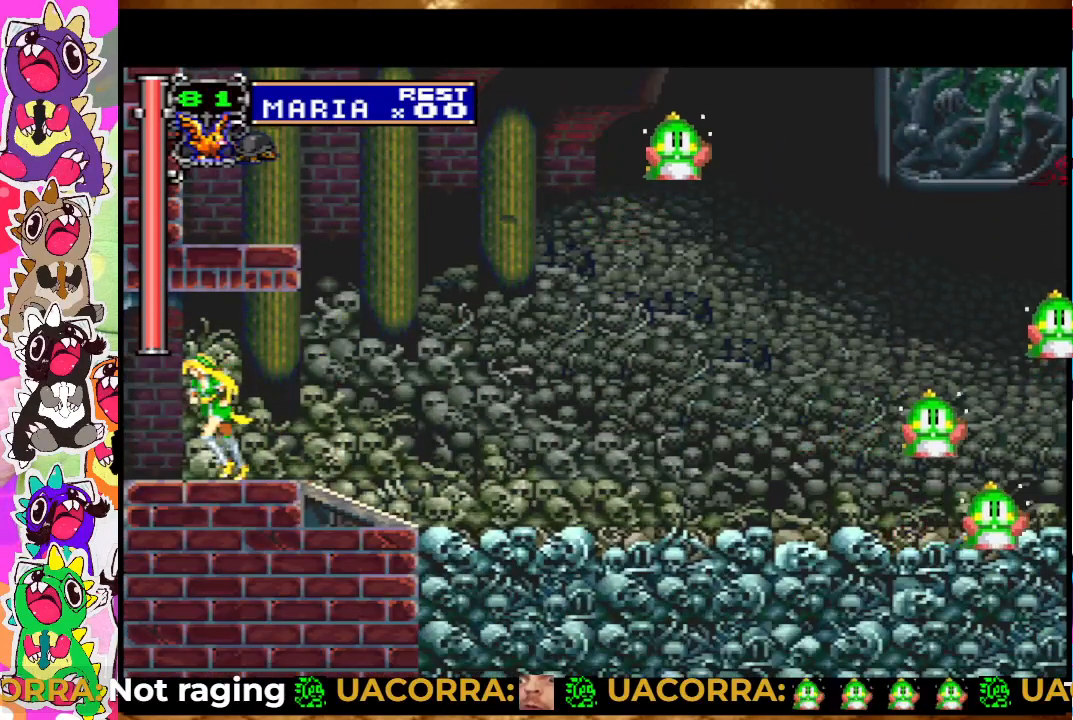
{"dt_ms": 500, "buttons": ["DPAD_LEFT"], "left_stick": "center", "right_stick": "center", "events": []}
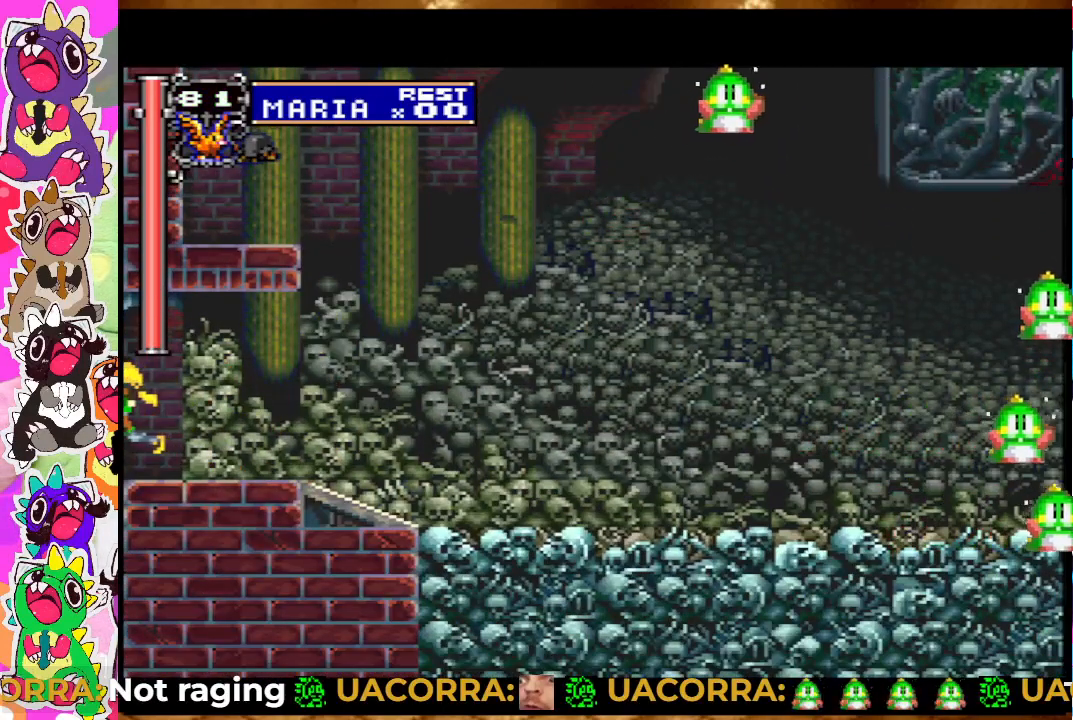
{"dt_ms": 1000, "buttons": [], "left_stick": "center", "right_stick": "center"}
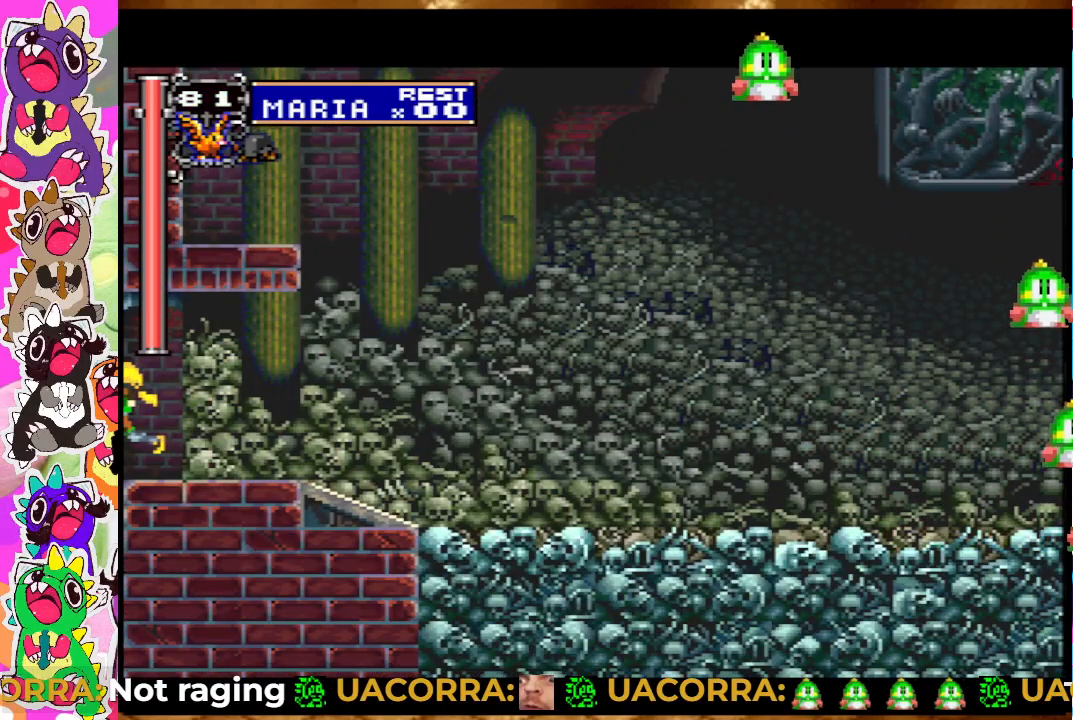
{"dt_ms": 500, "buttons": [], "left_stick": "center", "right_stick": "center", "events": []}
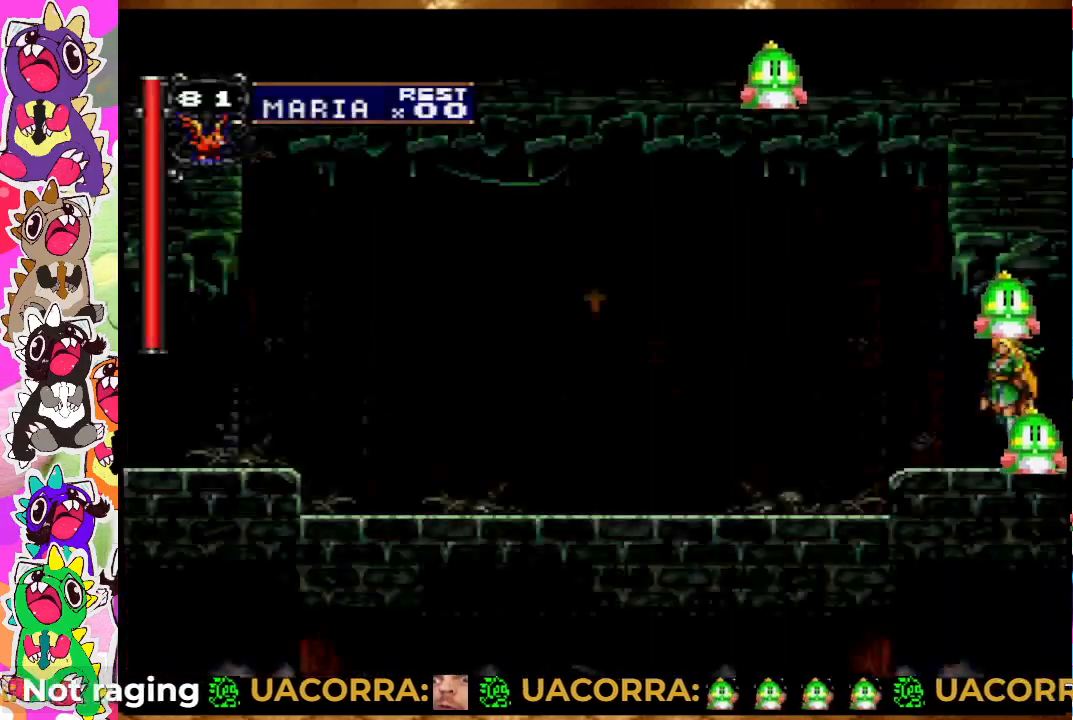
{"dt_ms": 500, "buttons": ["DPAD_LEFT"], "left_stick": "center", "right_stick": "center", "events": [[350, "DPAD_LEFT", "down"]]}
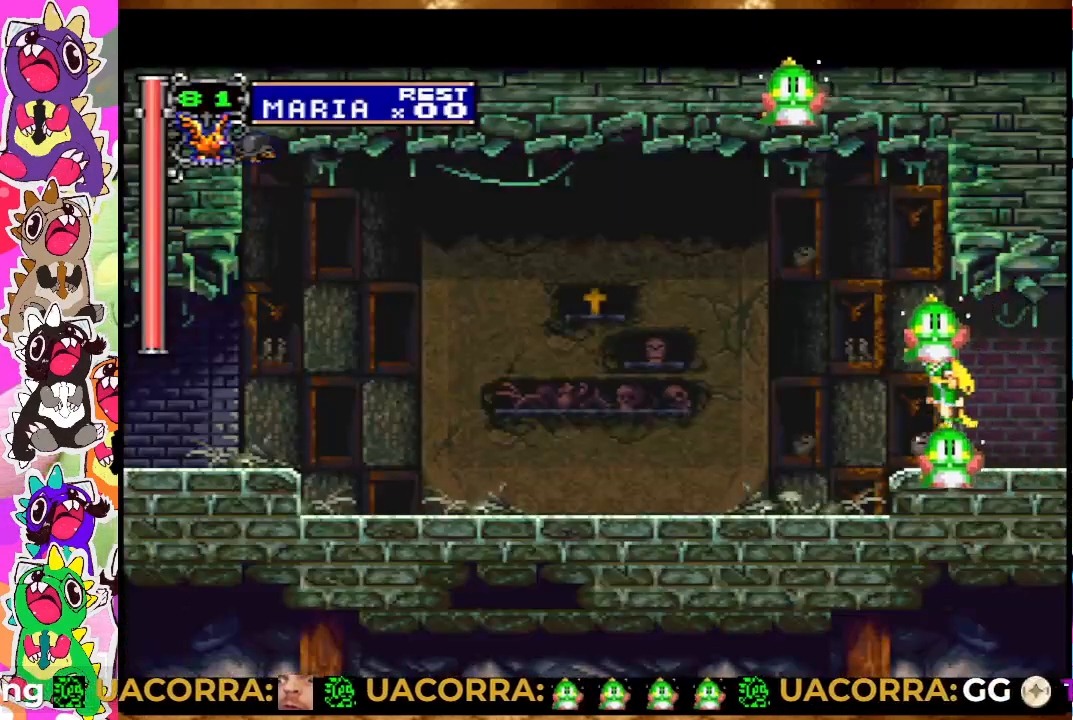
{"dt_ms": 500, "buttons": ["DPAD_LEFT"], "left_stick": "center", "right_stick": "center", "events": []}
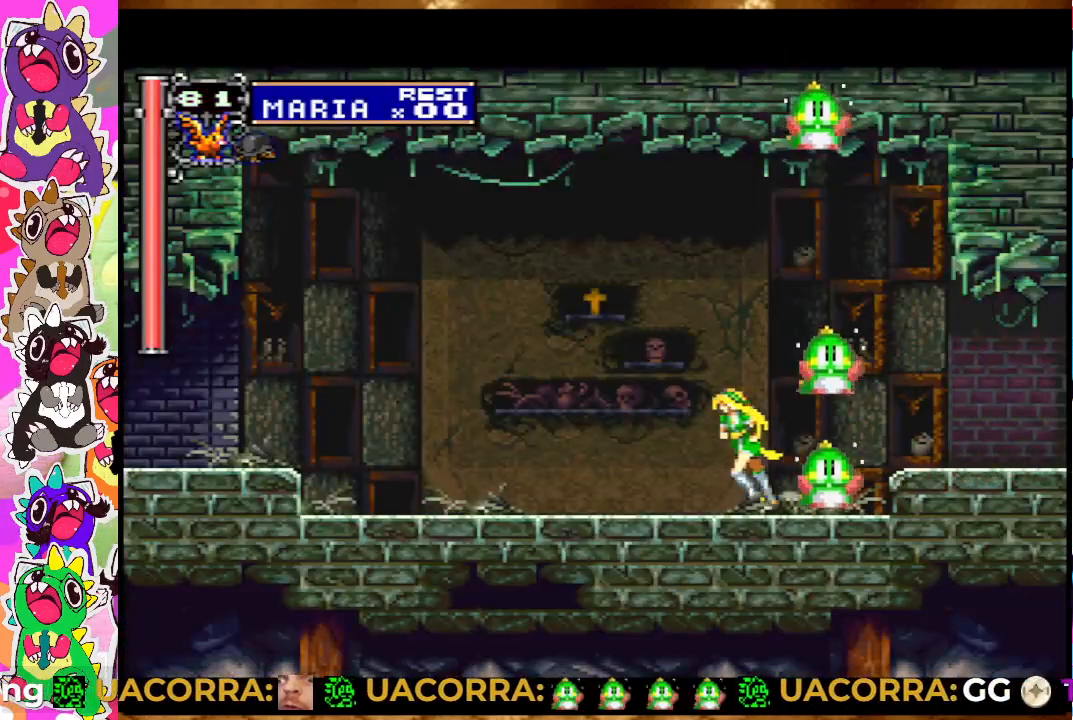
{"dt_ms": 500, "buttons": ["CROSS", "DPAD_LEFT"], "left_stick": "center", "right_stick": "center", "events": [[383, "CROSS", "down"]]}
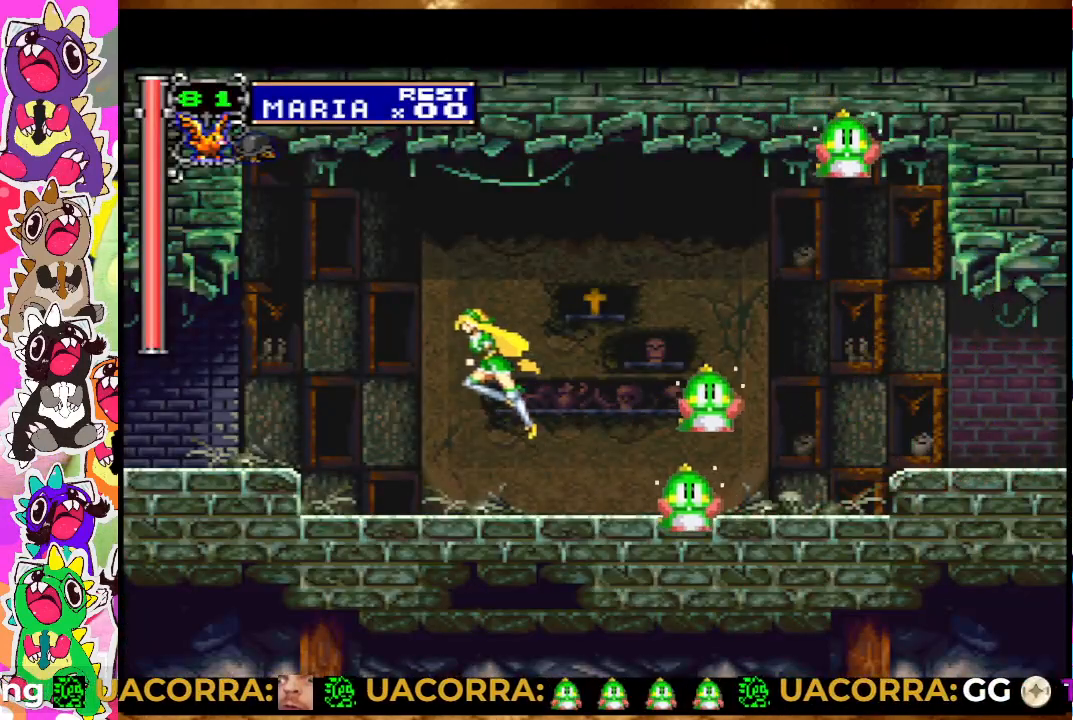
{"dt_ms": 500, "buttons": ["DPAD_LEFT"], "left_stick": "center", "right_stick": "center", "events": [[33, "CROSS", "up"]]}
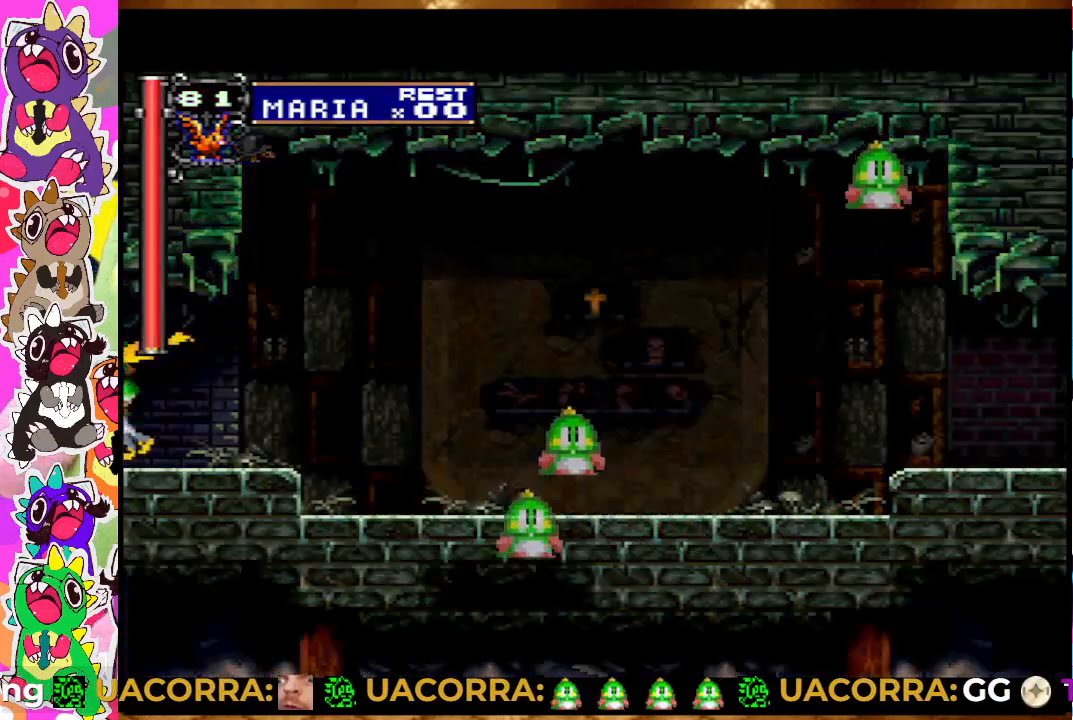
{"dt_ms": 500, "buttons": ["DPAD_LEFT"], "left_stick": "center", "right_stick": "center", "events": []}
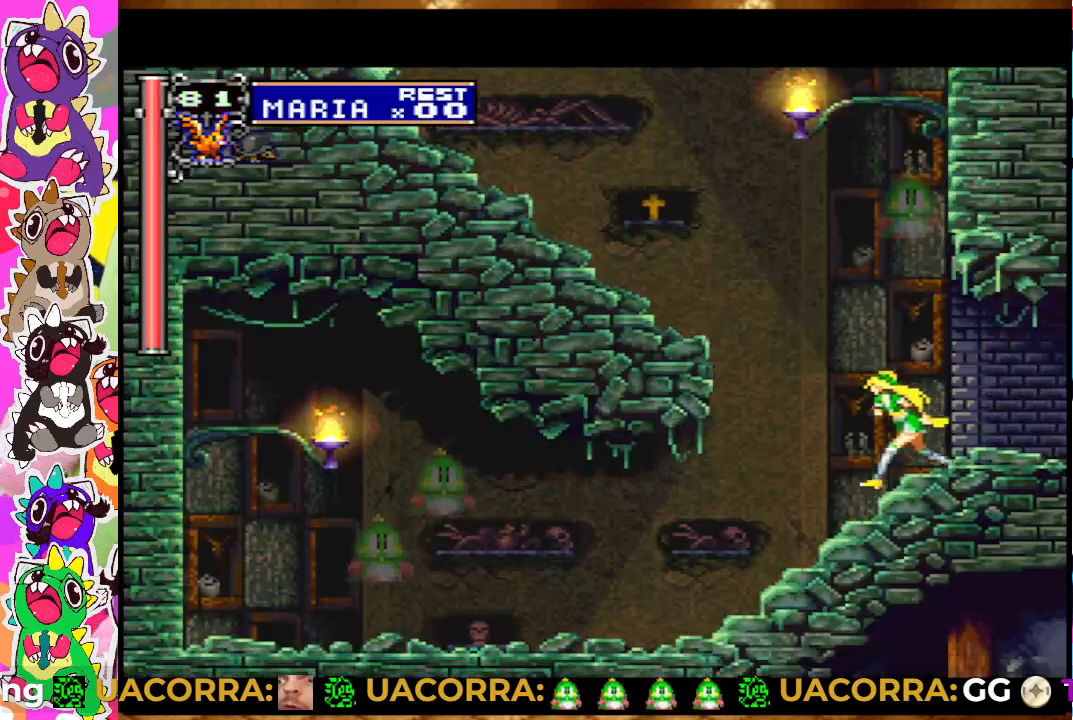
{"dt_ms": 500, "buttons": ["CROSS"], "left_stick": "center", "right_stick": "center", "events": [[267, "DPAD_LEFT", "up"], [333, "CROSS", "down"]]}
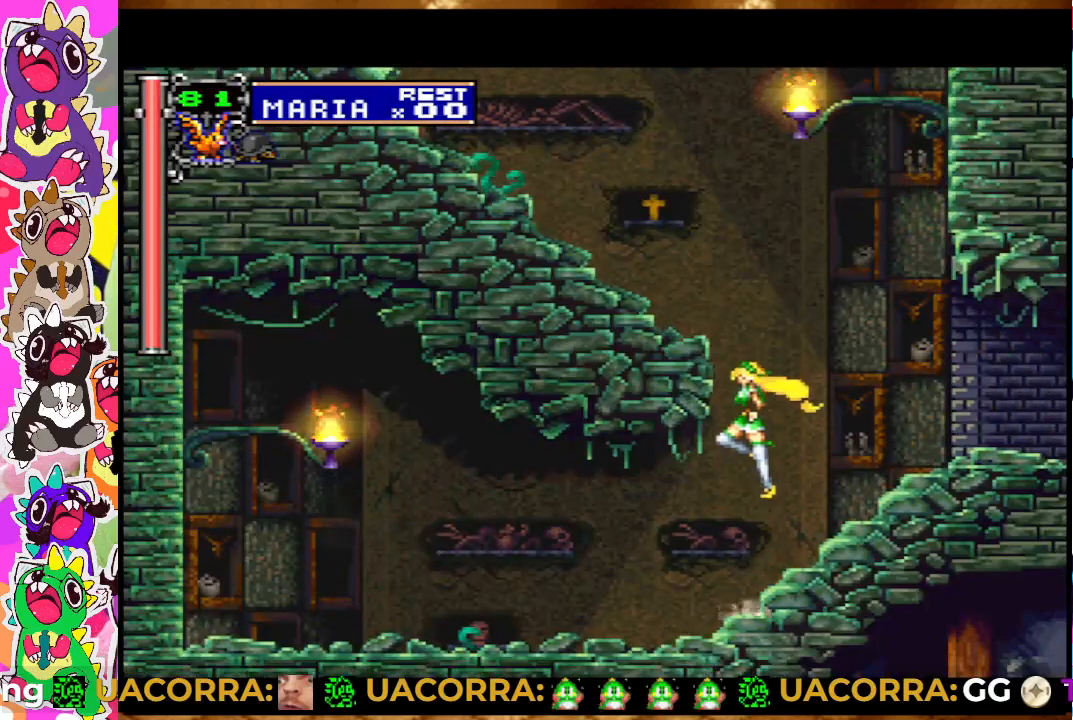
{"dt_ms": 500, "buttons": ["CROSS", "SQUARE", "DPAD_LEFT"], "left_stick": "center", "right_stick": "center", "events": [[167, "CROSS", "up"], [233, "CROSS", "down"], [367, "DPAD_LEFT", "down"], [467, "SQUARE", "down"]]}
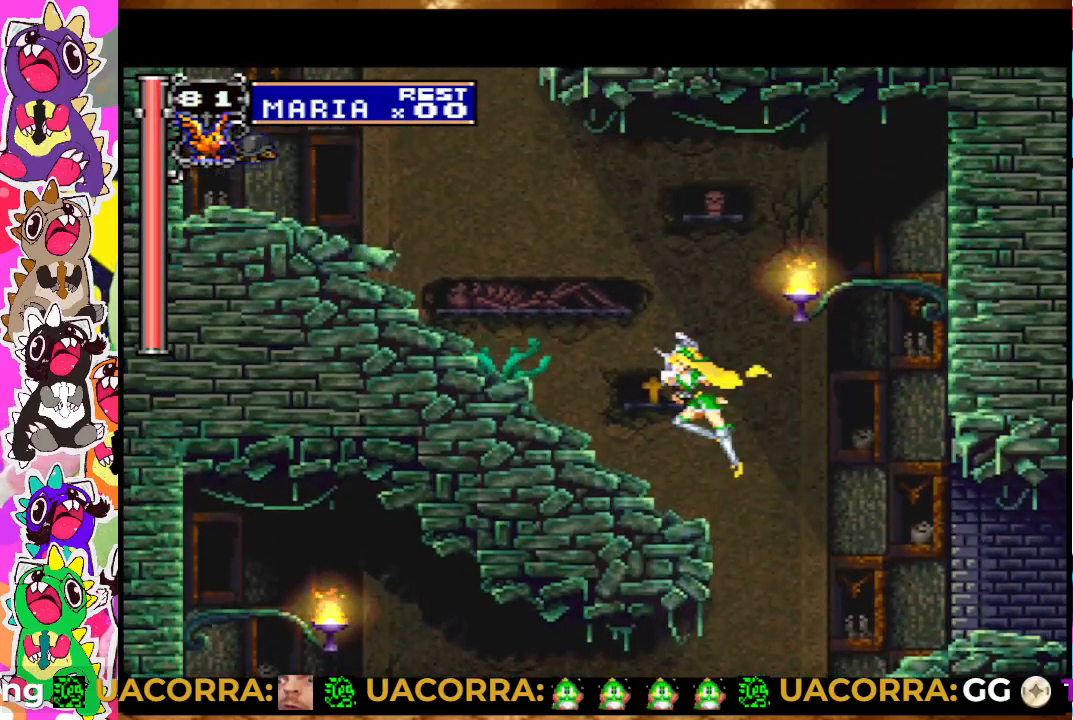
{"dt_ms": 500, "buttons": ["CROSS", "DPAD_LEFT"], "left_stick": "center", "right_stick": "center", "events": [[50, "CROSS", "up"], [83, "DPAD_LEFT", "up"], [117, "SQUARE", "up"], [333, "DPAD_LEFT", "down"], [450, "CROSS", "down"]]}
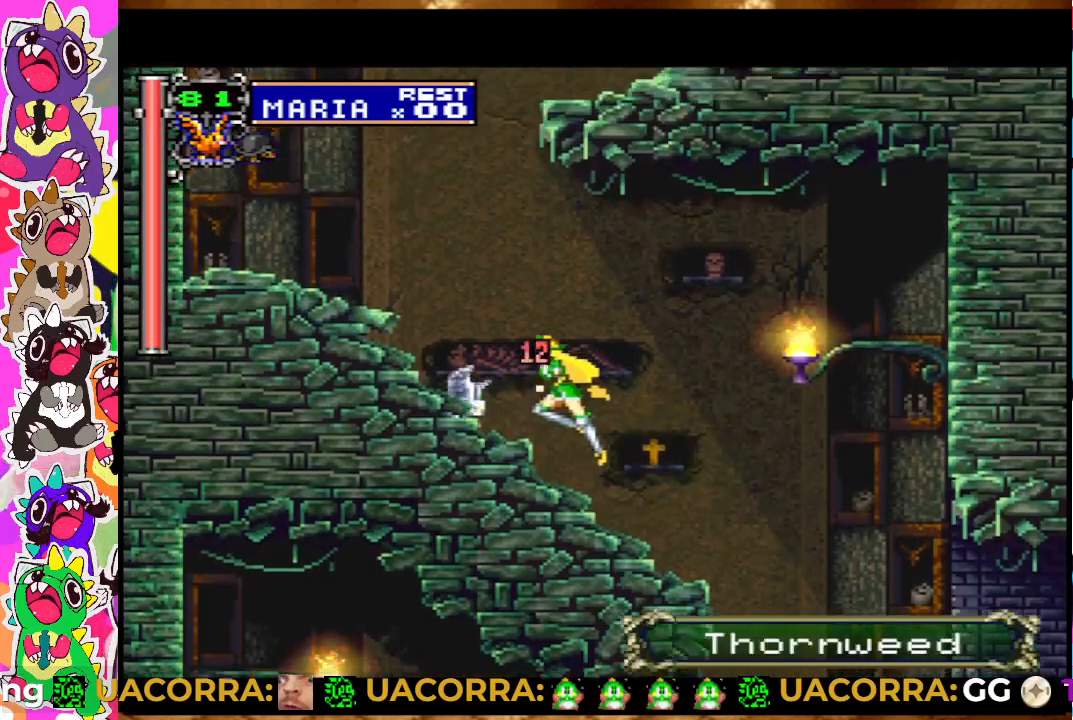
{"dt_ms": 500, "buttons": [], "left_stick": "center", "right_stick": "center", "events": [[200, "SQUARE", "down"], [317, "CROSS", "up"], [417, "SQUARE", "up"], [483, "DPAD_LEFT", "up"]]}